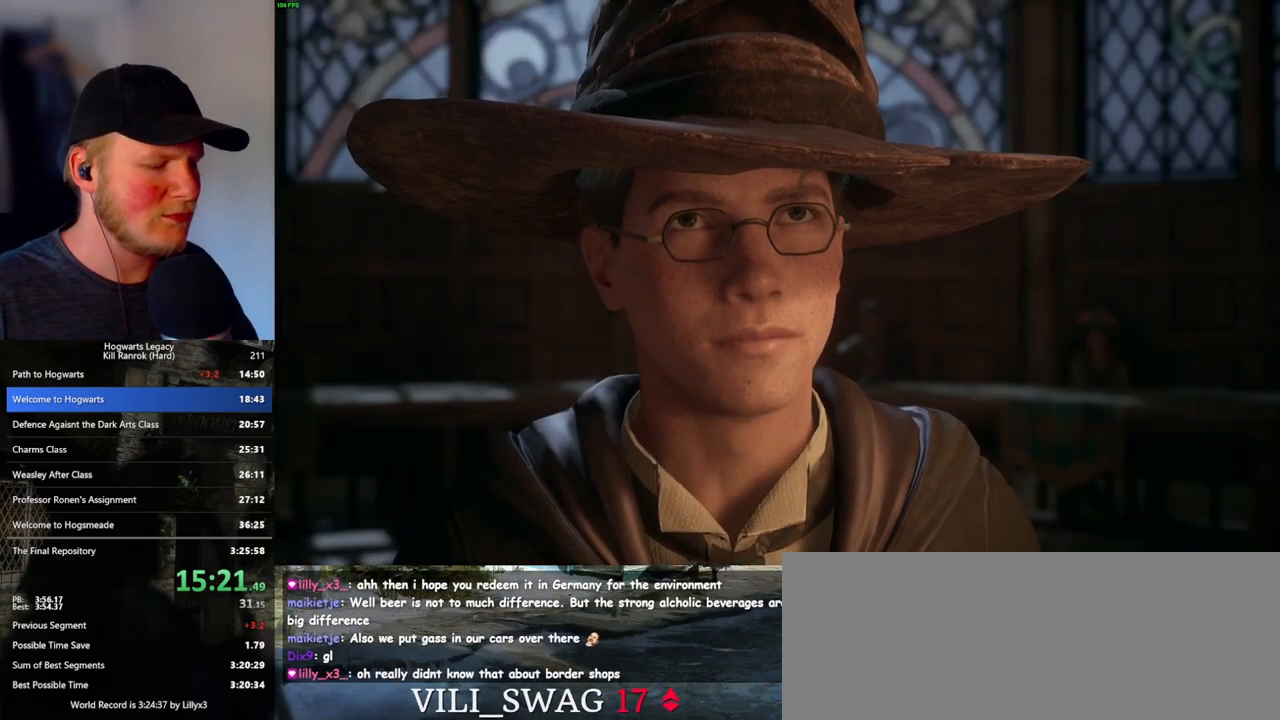
Gameplay with keyboard and mouse; each line is a JSON object with the keys and mouse buttons held at the frame after it. "events" lists presses ("down") and releases ("up") of ".", "/", "0", "1", "2", "3", "4", "5", "6", "7", "8", "9", "a", "alt_l", "alt_r", "b", "backslash", "backspace", "c", "caps_lock", "comma", "ctrl_l", "ctrl_r", "d", "e", "equals", "escape", "f", "f1", "f10", "f11", "f12", "f2", "f3", "f4", "f5", "f6", "f7", "f8", "f9", "g", "h", "i", "j", "k", "l", "lbracket", "m", "minus", "n", "o", "p", "q", "quote", "r", "rbracket", "return", "s", "semicolon", "shift_l", "shift_r", "space", "super", "t", "tab", "tilde", "u", "v", "w", "x", "y", "z", "mouse_left", "mouse_wheel", "mouse_right", "mouse_mb4" and "mouse_mb5" between this image and that frame as [ms after this image, input, new state], when the widget could be followed in between. "mouse_left", "mouse_wheel", "mouse_right", "mouse_mb4", "mouse_mb5" = the "left", "wheel", "right", "mb4", "mb5" buttons of the "mouse" list. No other keys are recorded. "wheel" means that the mouse wheel is clicked or scrolled. Mouse movement is not recorded.
{"keys": ["q"], "mouse": [], "events": [[33, "mouse_wheel", "down"], [50, "mouse_wheel", "up"], [50, "space", "down"], [83, "space", "up"], [100, "q", "up"], [117, "mouse_wheel", "down"], [133, "mouse_wheel", "up"], [167, "q", "down"], [183, "mouse_wheel", "down"], [200, "mouse_wheel", "up"], [200, "space", "down"], [217, "mouse_wheel", "down"], [233, "mouse_wheel", "up"], [250, "q", "up"], [250, "space", "up"], [283, "mouse_wheel", "down"], [350, "mouse_wheel", "up"], [350, "q", "down"], [367, "space", "down"], [400, "q", "up"], [400, "space", "up"], [483, "q", "down"]]}
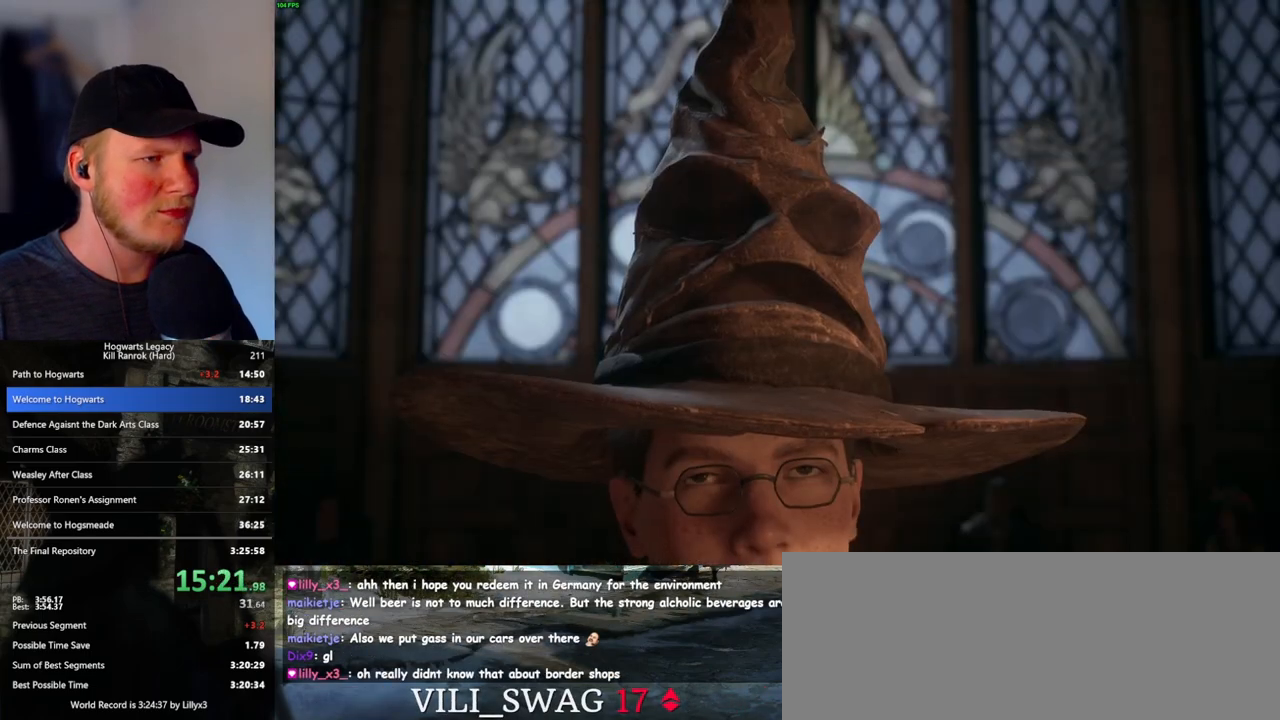
{"keys": ["q", "space"], "mouse": [], "events": [[17, "space", "down"], [50, "space", "up"], [67, "mouse_wheel", "down"], [67, "q", "up"], [117, "mouse_wheel", "up"], [117, "q", "down"], [133, "mouse_wheel", "down"], [167, "mouse_wheel", "up"], [167, "space", "down"], [200, "mouse_wheel", "down"], [200, "space", "up"], [217, "q", "up"], [300, "mouse_wheel", "up"], [300, "q", "down"], [317, "space", "down"], [350, "space", "up"], [383, "q", "up"], [433, "q", "down"], [483, "space", "down"]]}
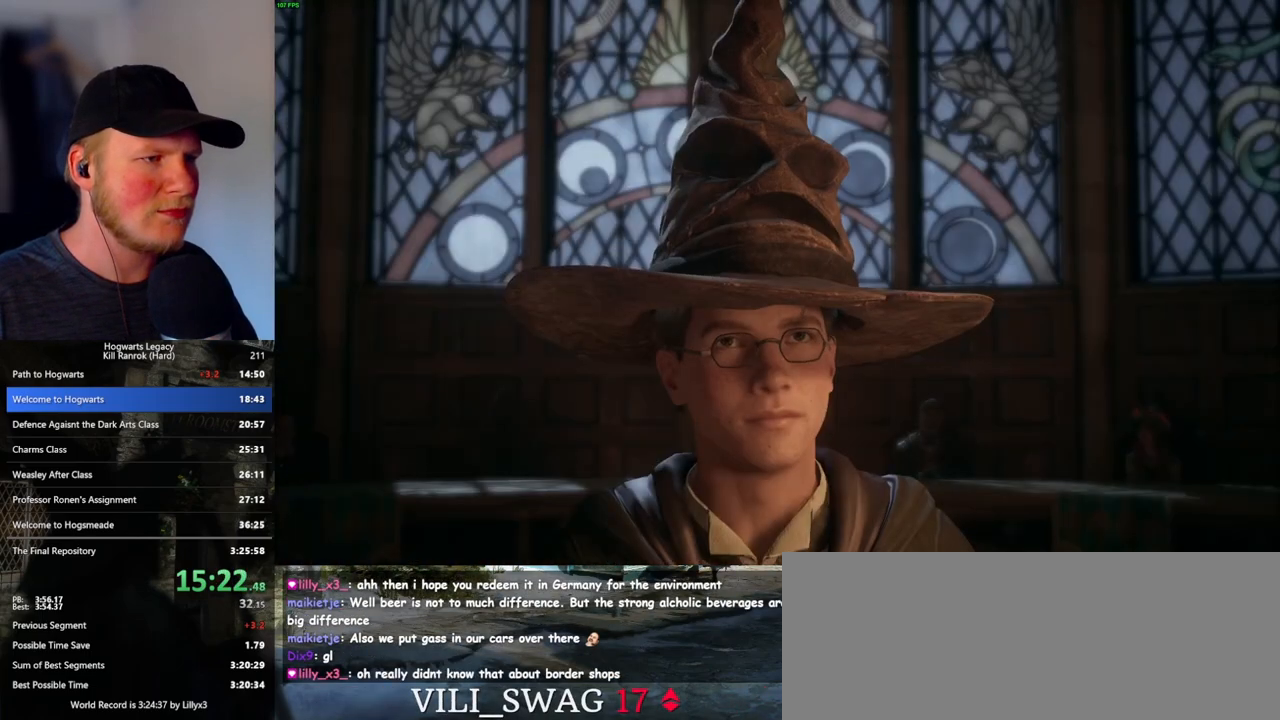
{"keys": ["q", "space"], "mouse": ["wheel"], "events": [[17, "space", "up"], [33, "q", "up"], [67, "mouse_wheel", "down"], [83, "mouse_wheel", "up"], [83, "q", "down"], [100, "mouse_wheel", "down"], [117, "mouse_wheel", "up"], [133, "space", "down"], [150, "mouse_wheel", "down"], [183, "mouse_wheel", "up"], [183, "q", "up"], [200, "mouse_wheel", "down"], [200, "space", "up"], [217, "mouse_wheel", "up"], [233, "mouse_wheel", "down"], [267, "mouse_wheel", "up"], [267, "q", "down"], [283, "space", "down"], [350, "space", "up"], [367, "q", "up"], [400, "q", "down"], [450, "space", "down"], [500, "mouse_wheel", "down"]]}
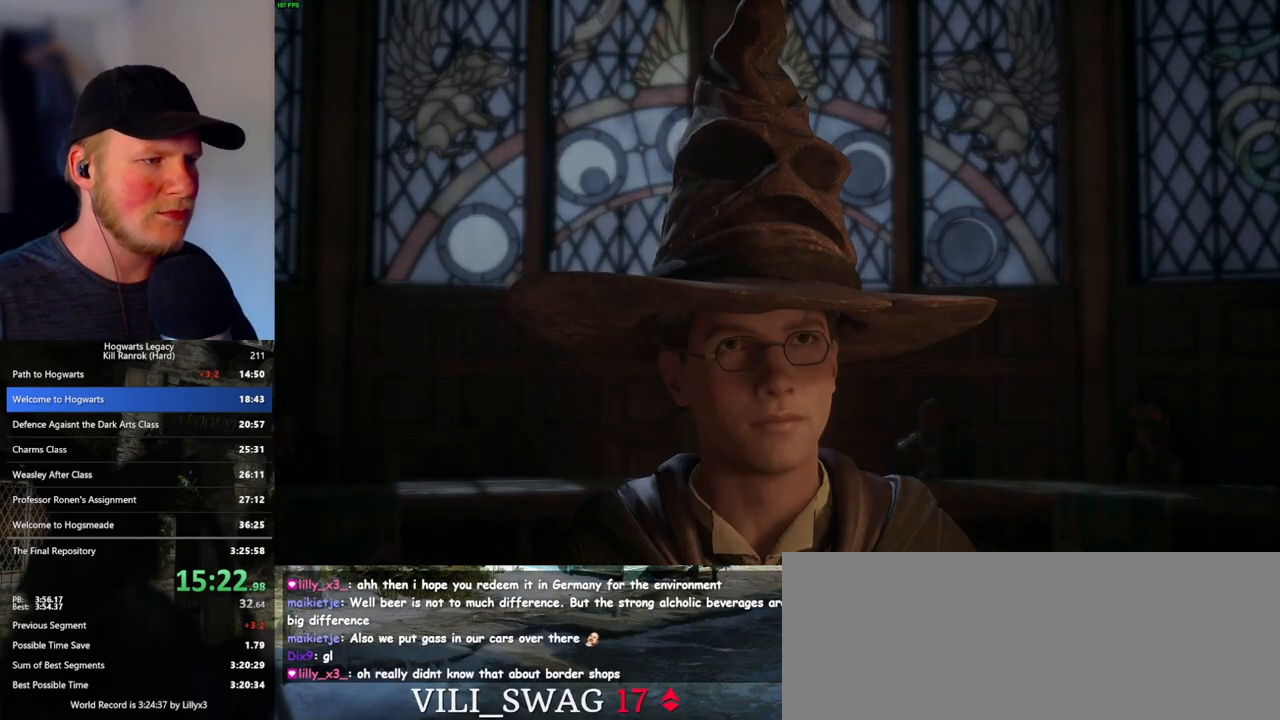
{"keys": [], "mouse": [], "events": [[33, "mouse_wheel", "up"], [33, "q", "up"], [33, "space", "up"], [50, "q", "down"], [67, "mouse_wheel", "down"], [117, "space", "down"], [150, "mouse_wheel", "up"], [183, "q", "up"], [183, "space", "up"], [450, "f", "down"], [500, "f", "up"]]}
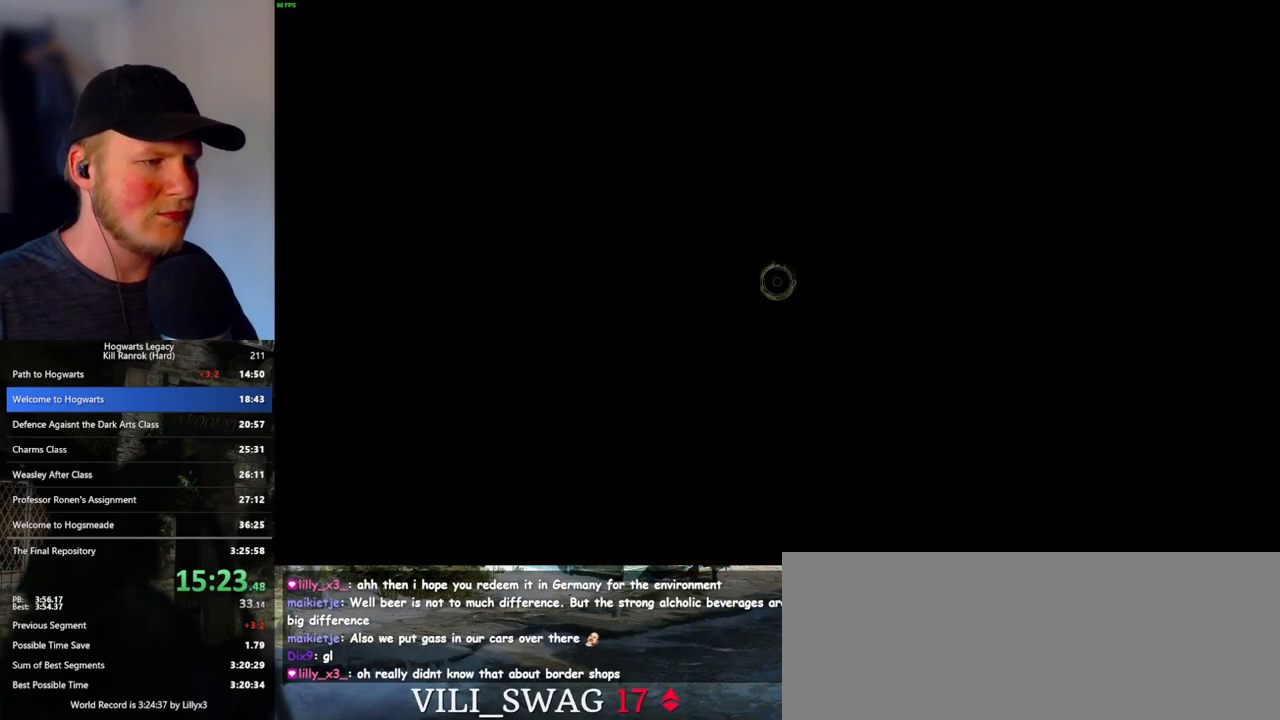
{"keys": [], "mouse": [], "events": [[83, "f", "down"], [150, "f", "up"], [250, "f", "down"], [300, "f", "up"], [400, "f", "down"], [450, "f", "up"]]}
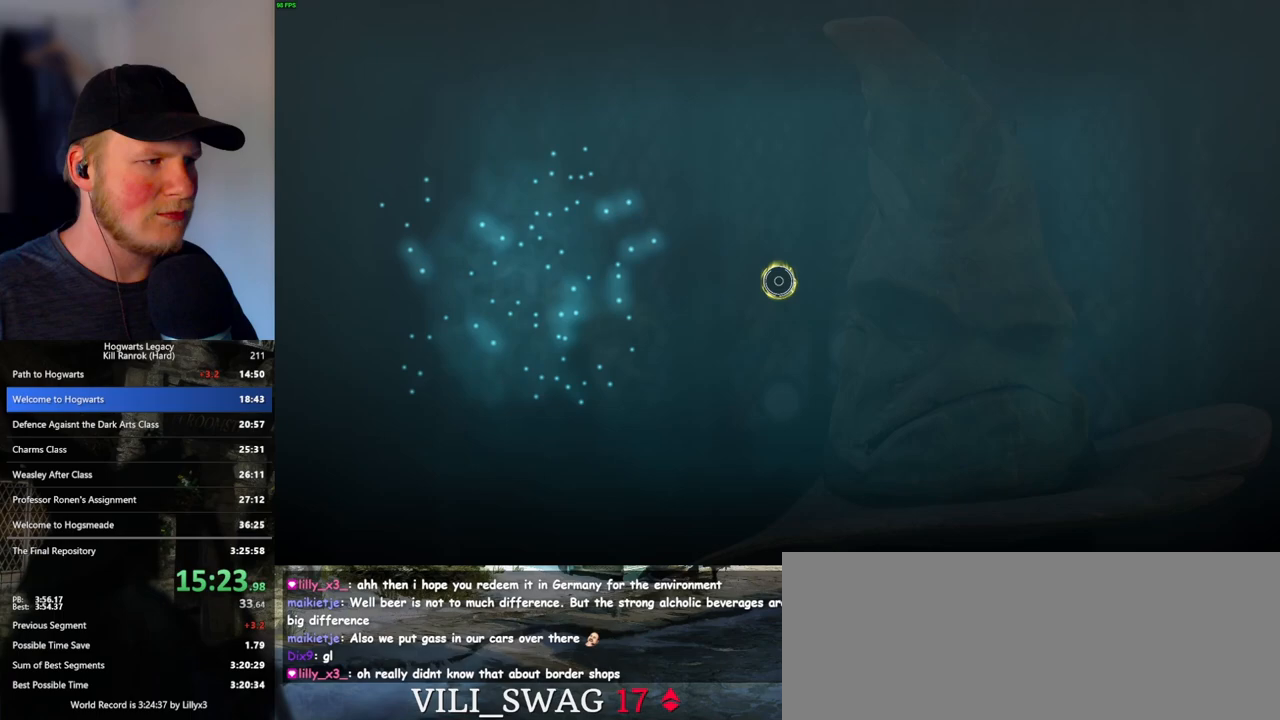
{"keys": ["f"], "mouse": [], "events": [[33, "f", "down"], [83, "f", "up"], [167, "f", "down"], [233, "f", "up"], [317, "f", "down"], [383, "f", "up"], [450, "f", "down"]]}
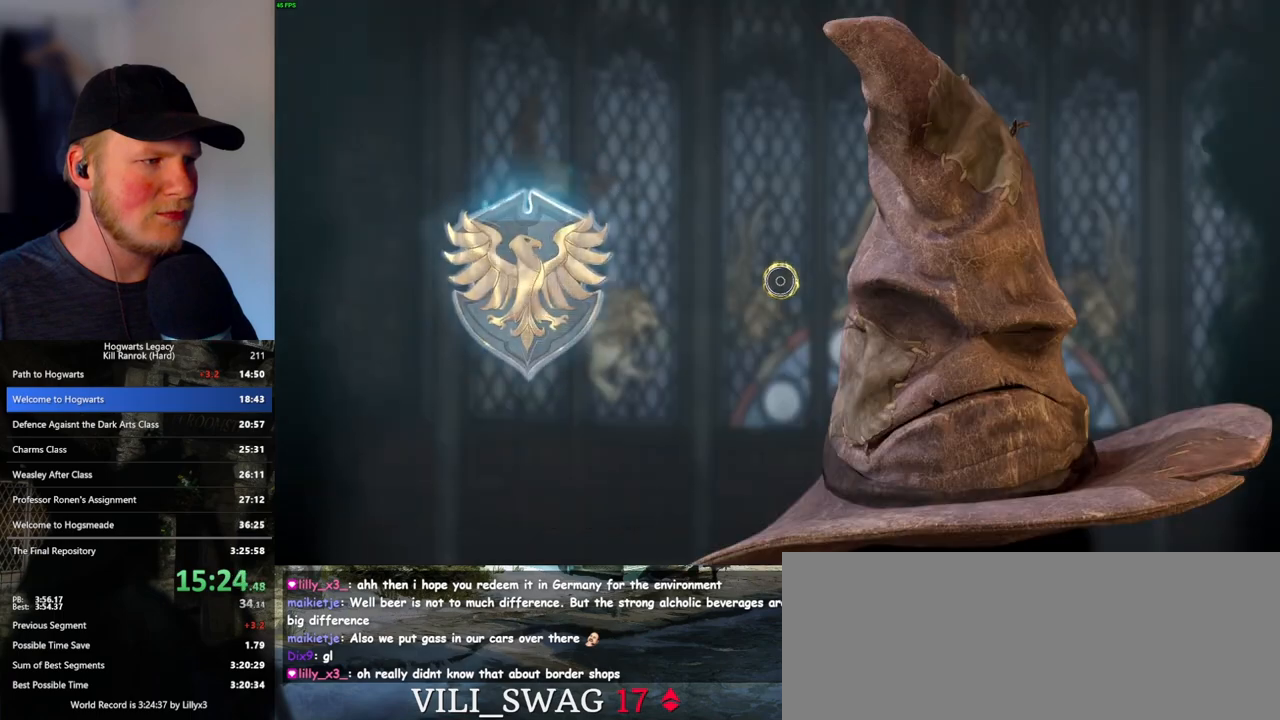
{"keys": [], "mouse": [], "events": [[83, "f", "up"]]}
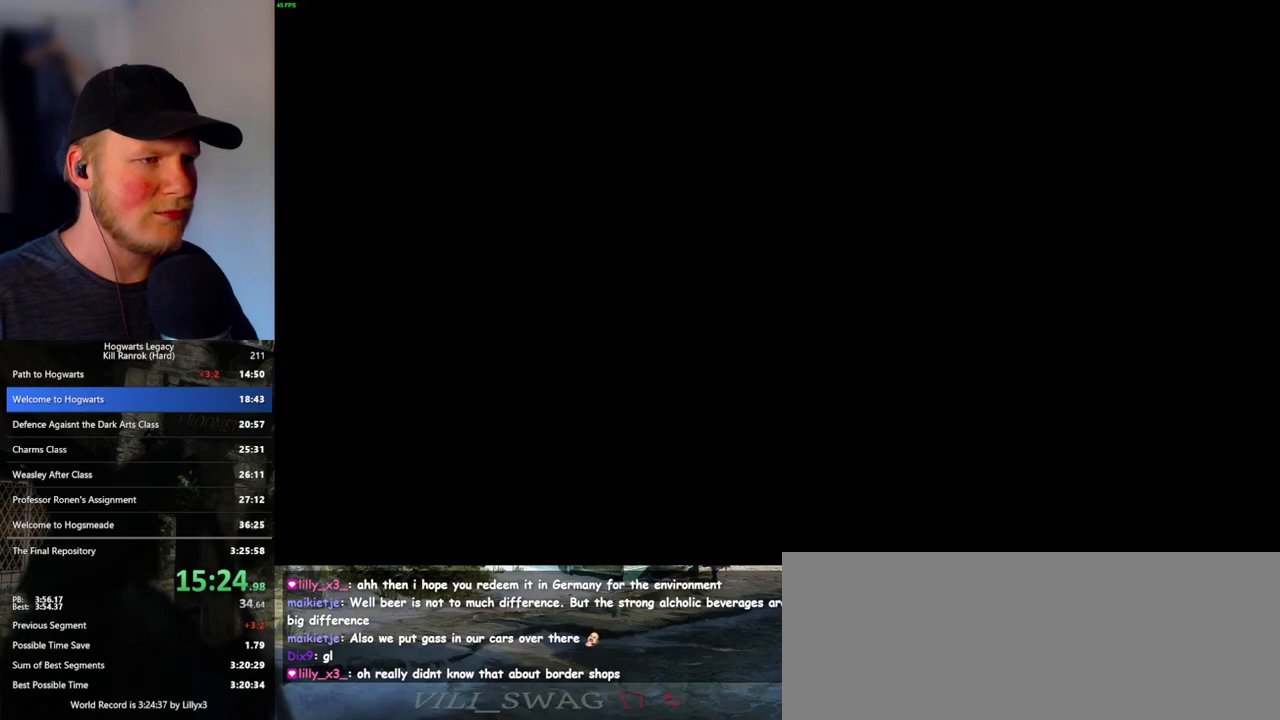
{"keys": [], "mouse": [], "events": [[233, "q", "down"], [350, "q", "up"]]}
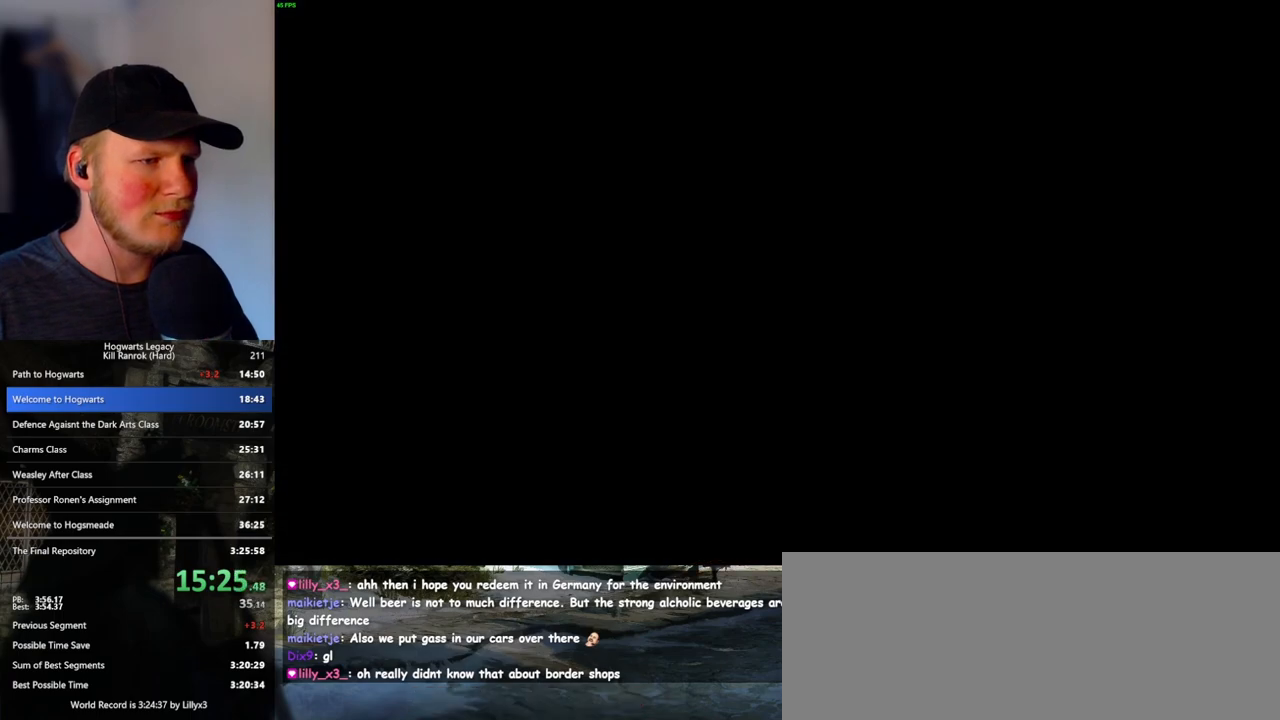
{"keys": ["q"], "mouse": [], "events": [[33, "q", "down"], [183, "q", "up"], [283, "q", "down"]]}
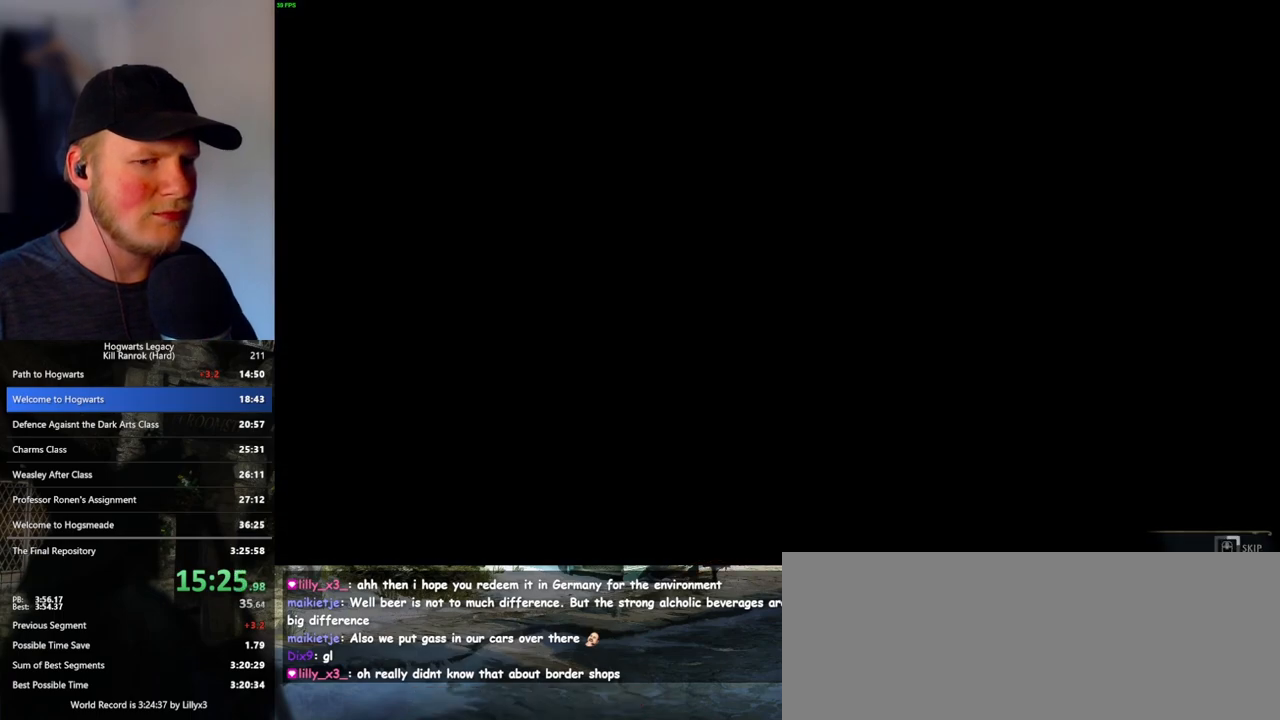
{"keys": ["q"], "mouse": [], "events": []}
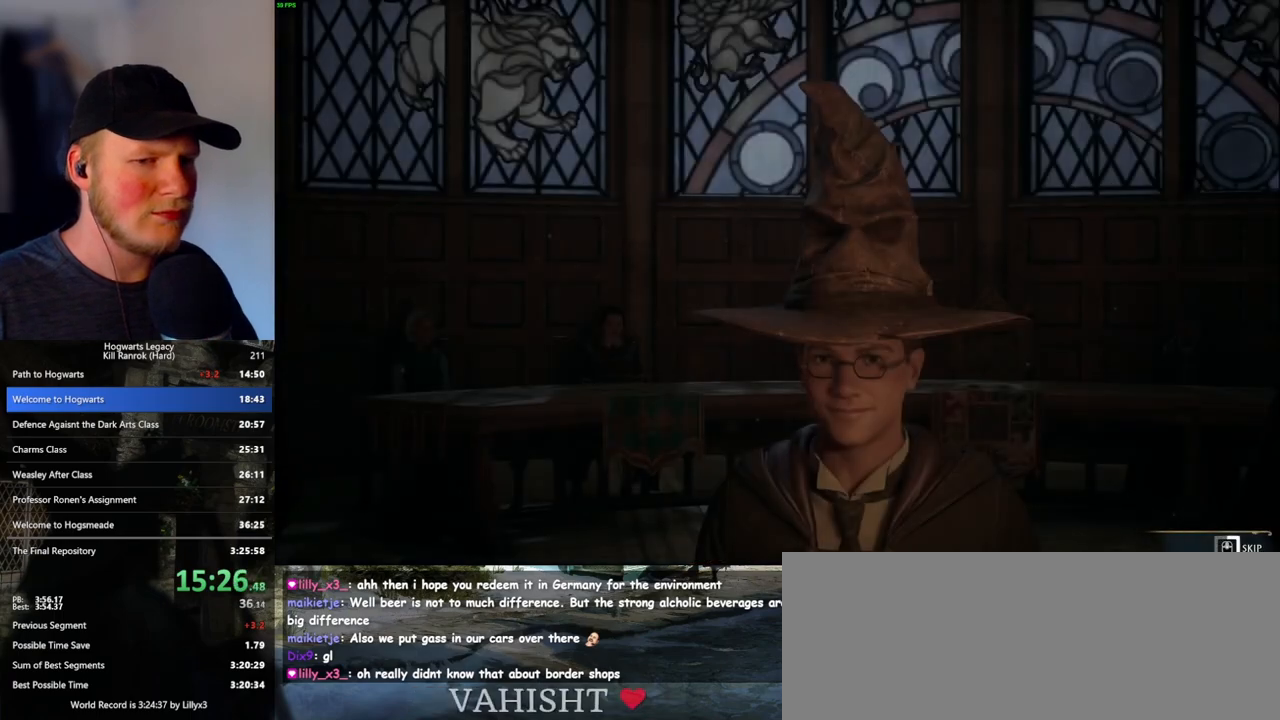
{"keys": ["q"], "mouse": [], "events": []}
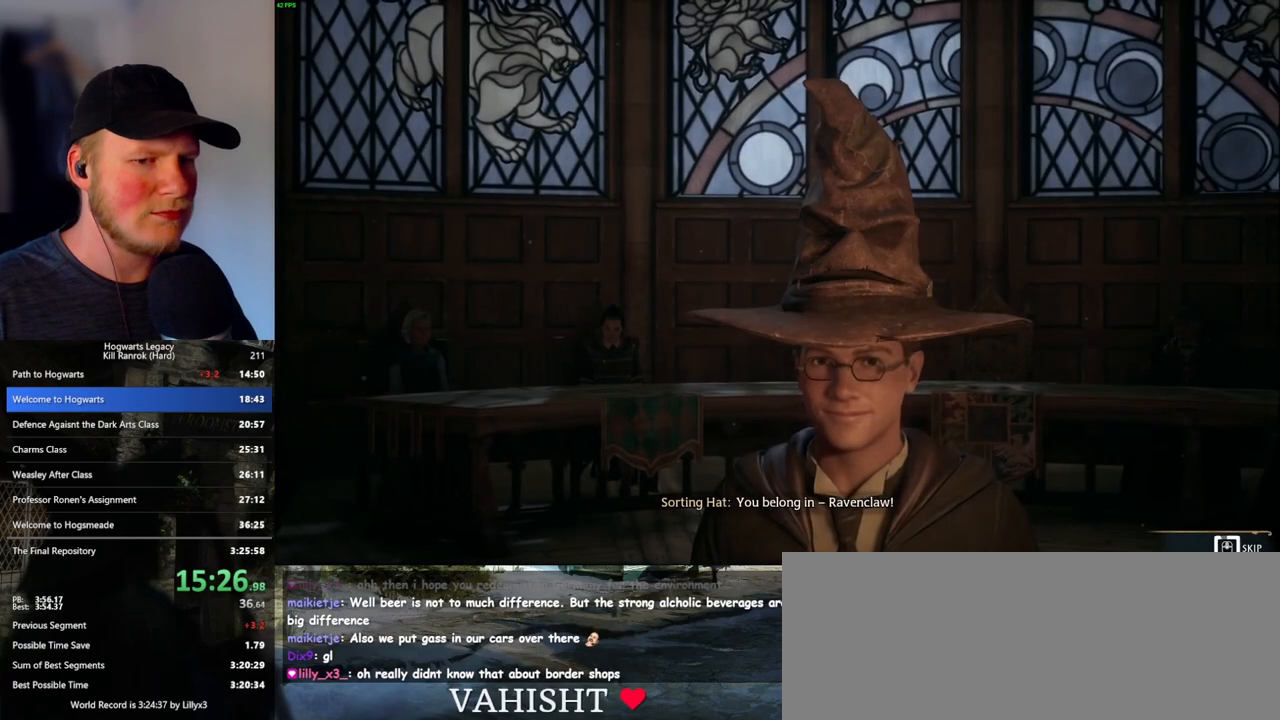
{"keys": ["q"], "mouse": [], "events": []}
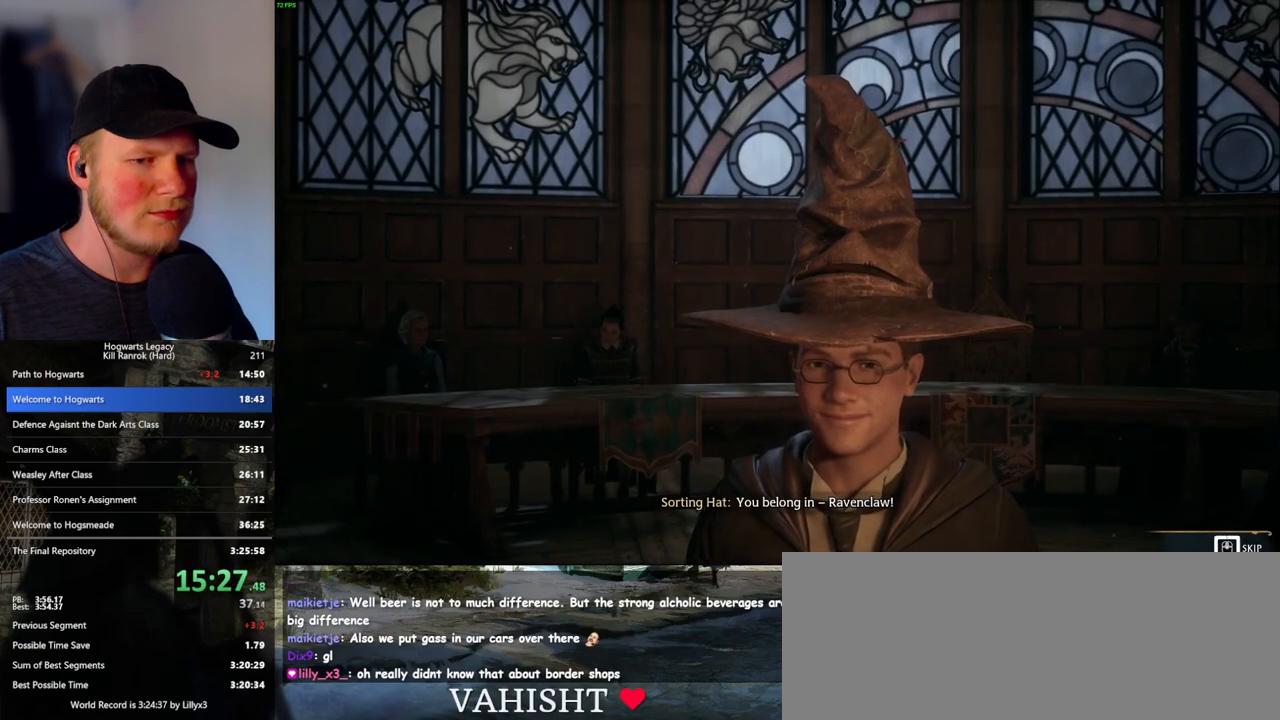
{"keys": [], "mouse": [], "events": [[500, "q", "up"]]}
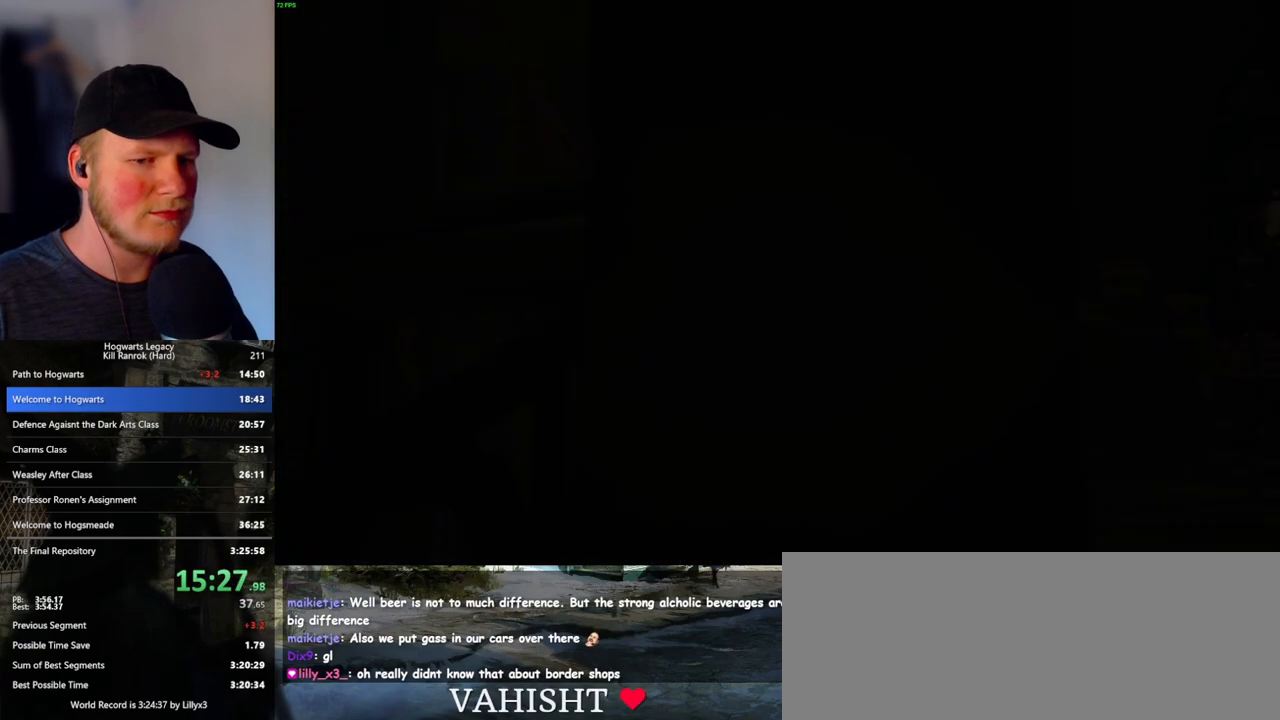
{"keys": ["q"], "mouse": [], "events": [[83, "q", "down"], [367, "q", "up"], [483, "q", "down"]]}
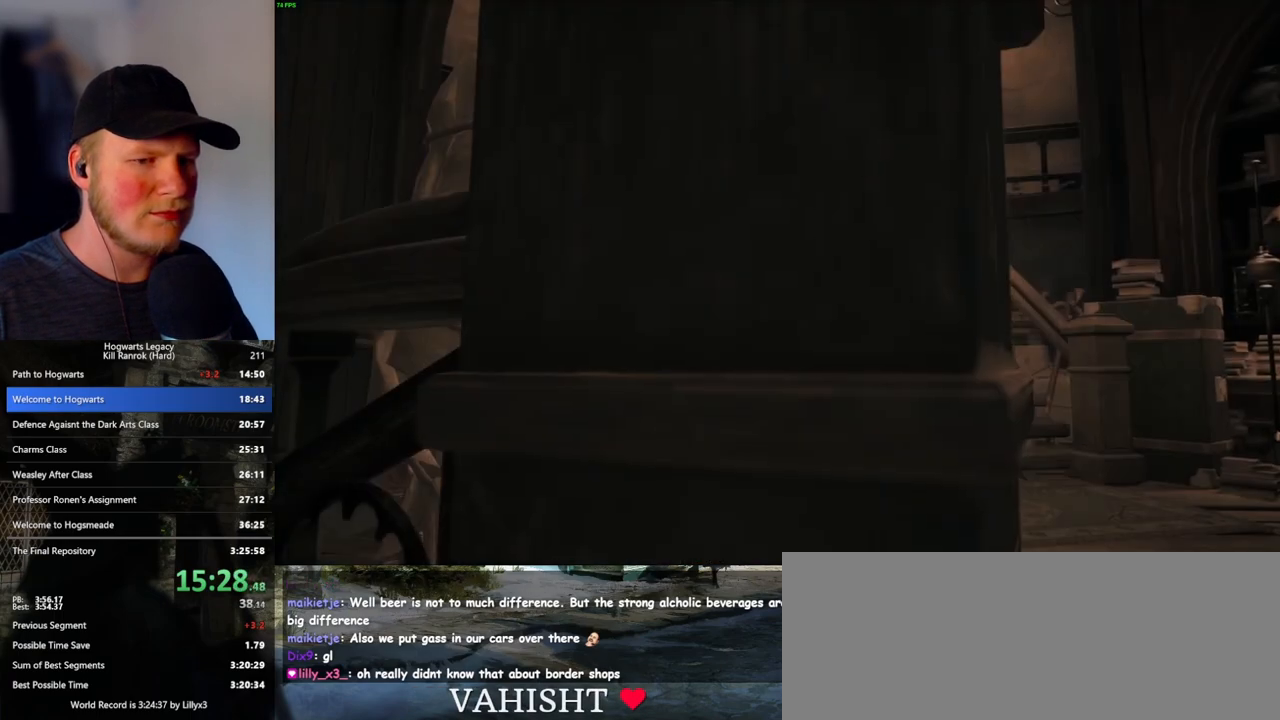
{"keys": ["q"], "mouse": [], "events": [[183, "q", "up"], [250, "q", "down"]]}
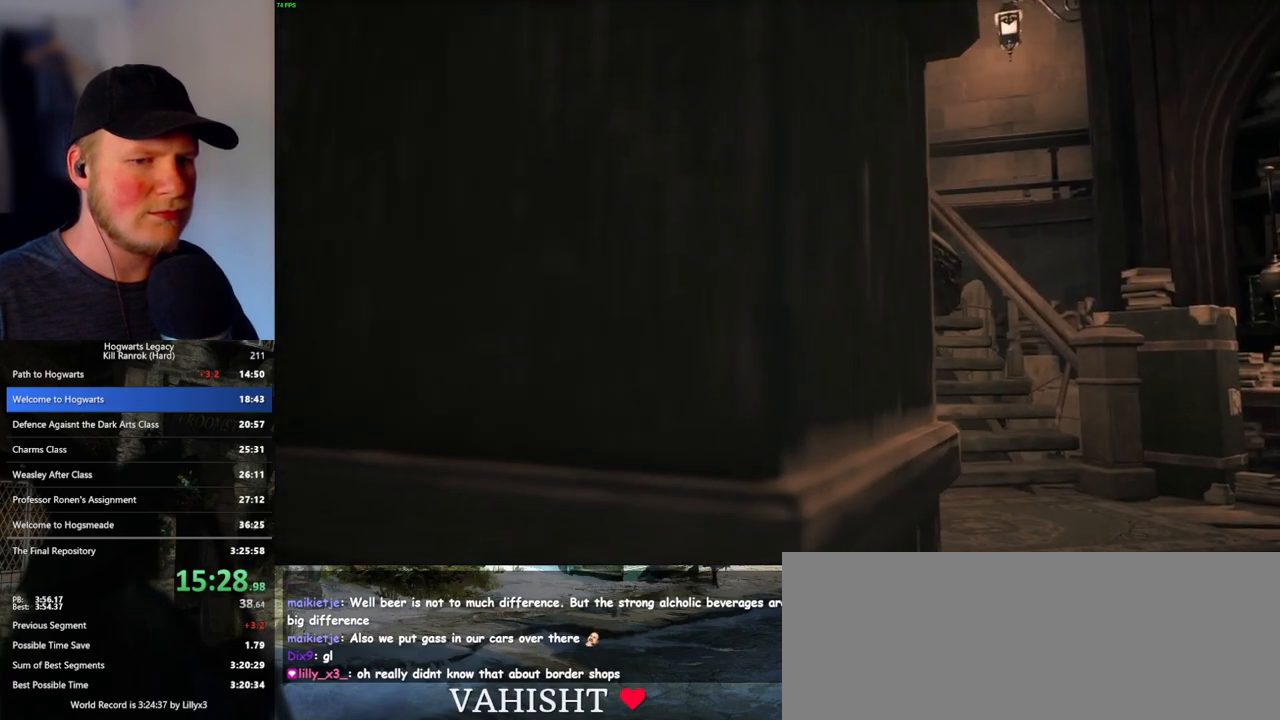
{"keys": ["q"], "mouse": [], "events": [[117, "q", "up"], [200, "q", "down"]]}
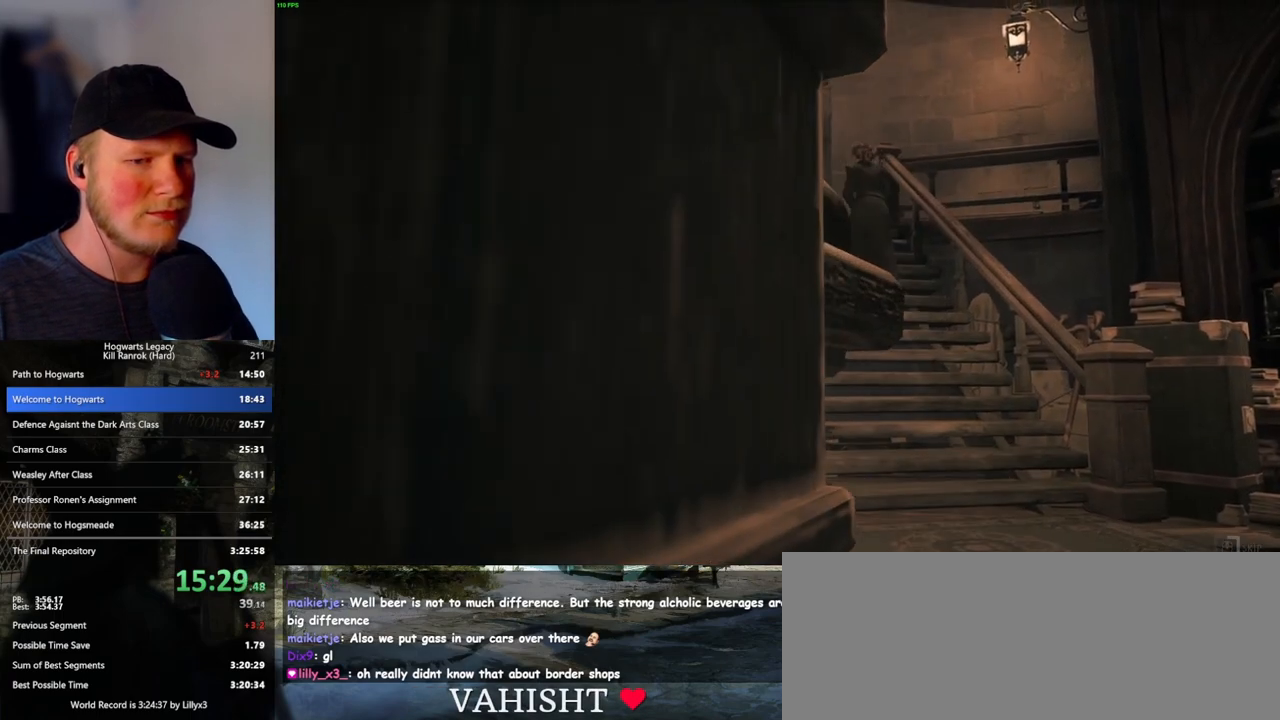
{"keys": ["q"], "mouse": [], "events": []}
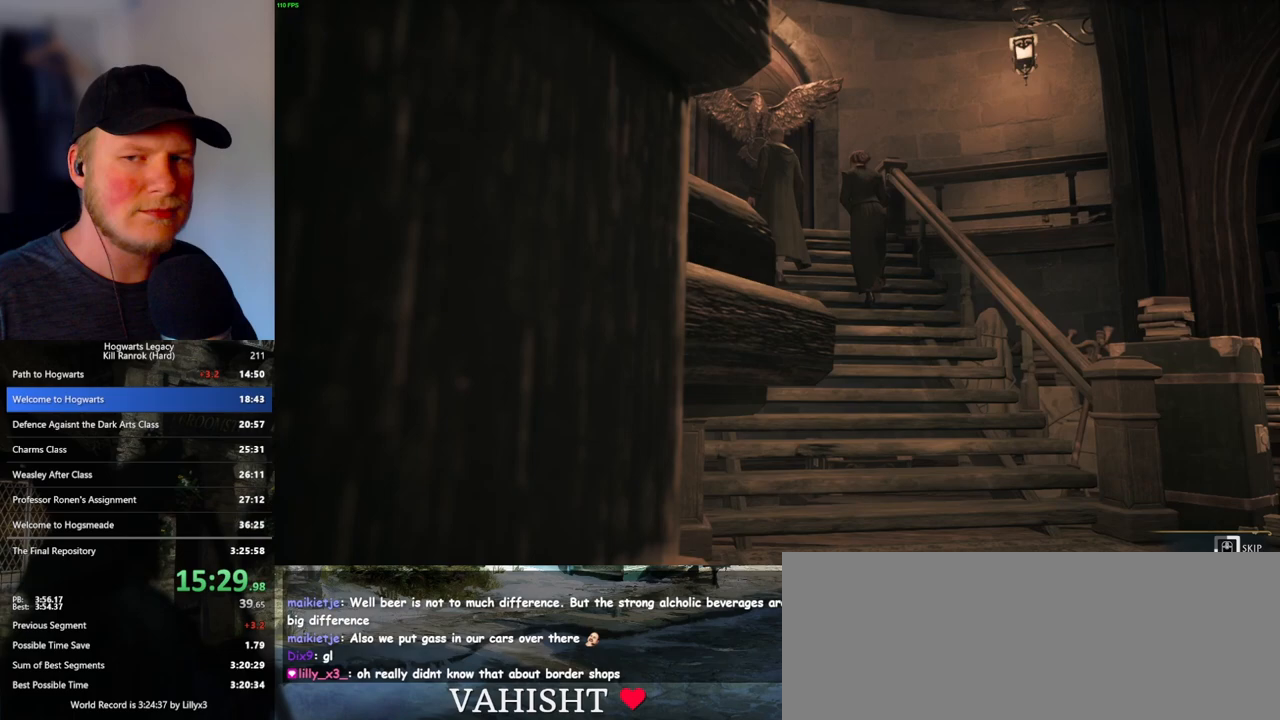
{"keys": ["q"], "mouse": [], "events": []}
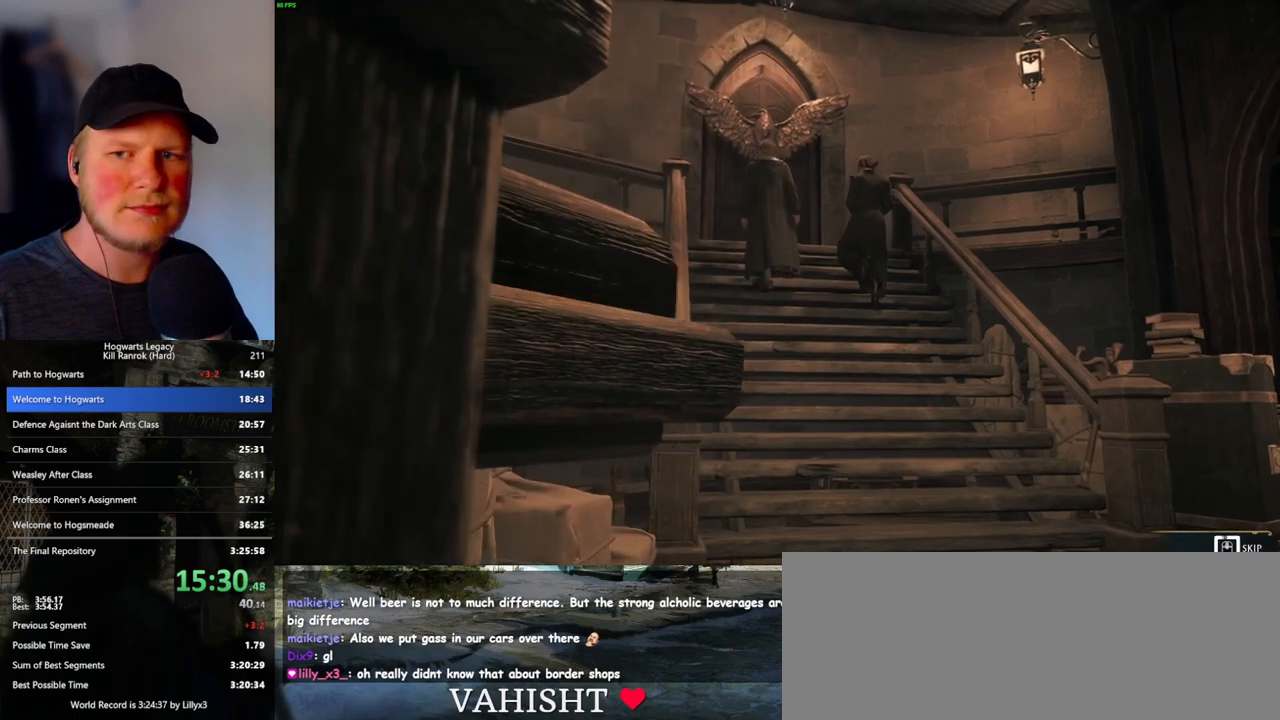
{"keys": ["q"], "mouse": [], "events": []}
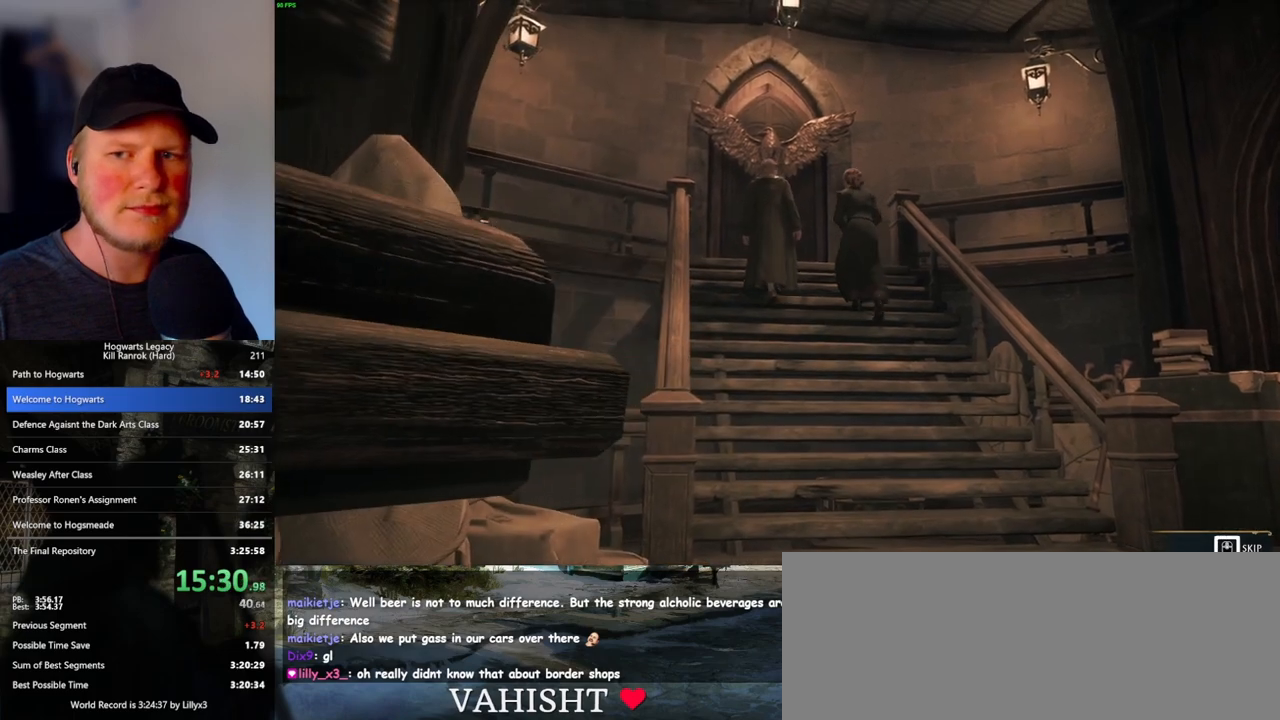
{"keys": ["q"], "mouse": [], "events": []}
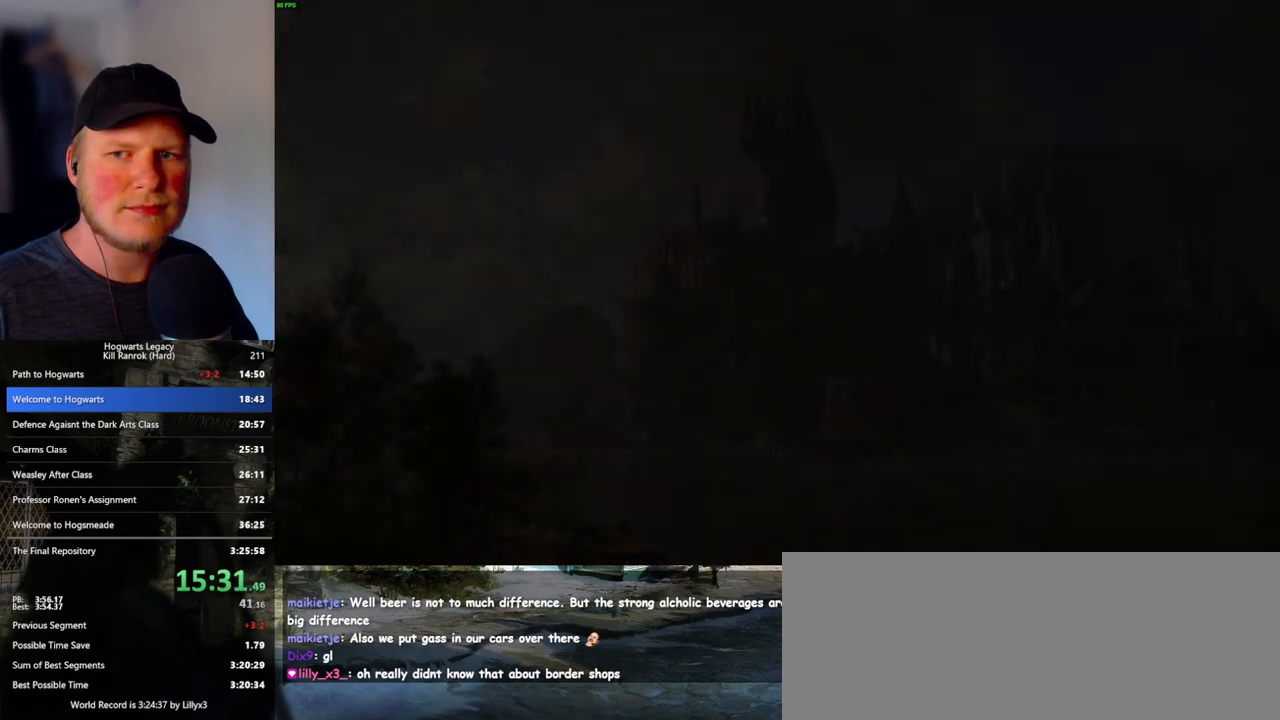
{"keys": [], "mouse": [], "events": [[200, "q", "up"]]}